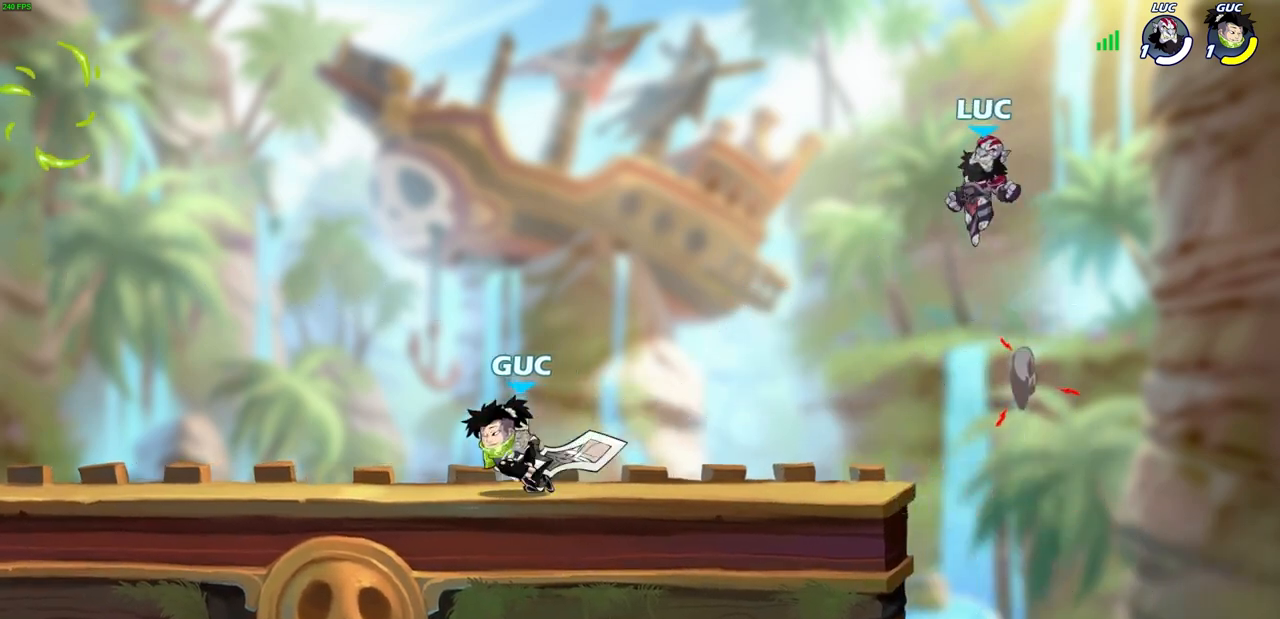
Gameplay with a controller (PlayStation layout); each line is a JSON object with the inputs held at the frame after it. "events" lists button and stick changes between this image and that frame as [ms after this image, input, new state], when the widget could be followed in between.
{"buttons": [], "left_stick": "up-left", "right_stick": "center", "events": [[17, "CROSS", "up"], [117, "left_stick", "down-left"], [367, "CIRCLE", "down"], [400, "left_stick", "up-left"], [450, "CIRCLE", "up"]]}
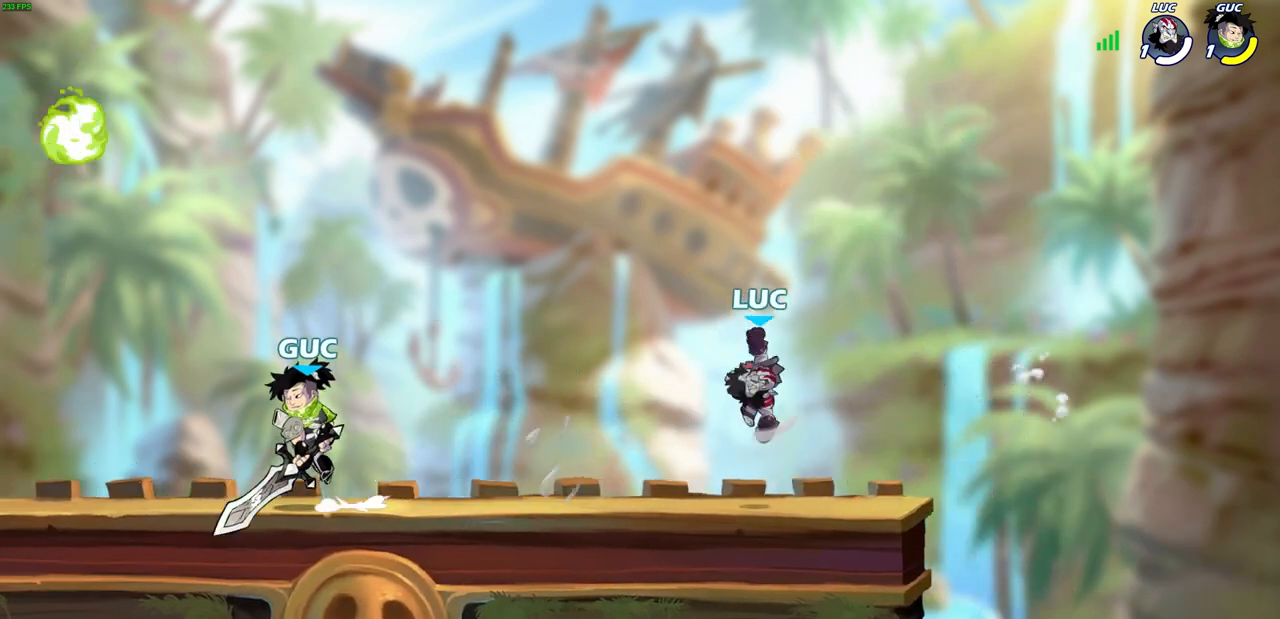
{"buttons": [], "left_stick": "center", "right_stick": "center", "events": [[400, "left_stick", "center"]]}
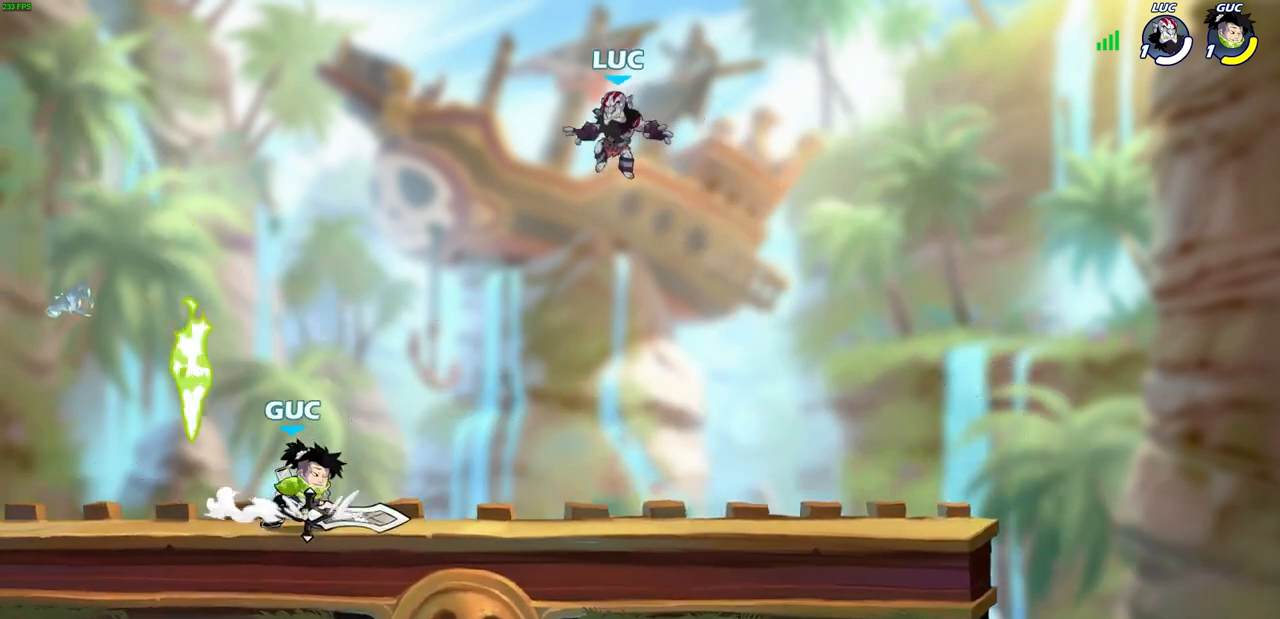
{"buttons": [], "left_stick": "down-right", "right_stick": "center", "events": [[33, "left_stick", "down-right"]]}
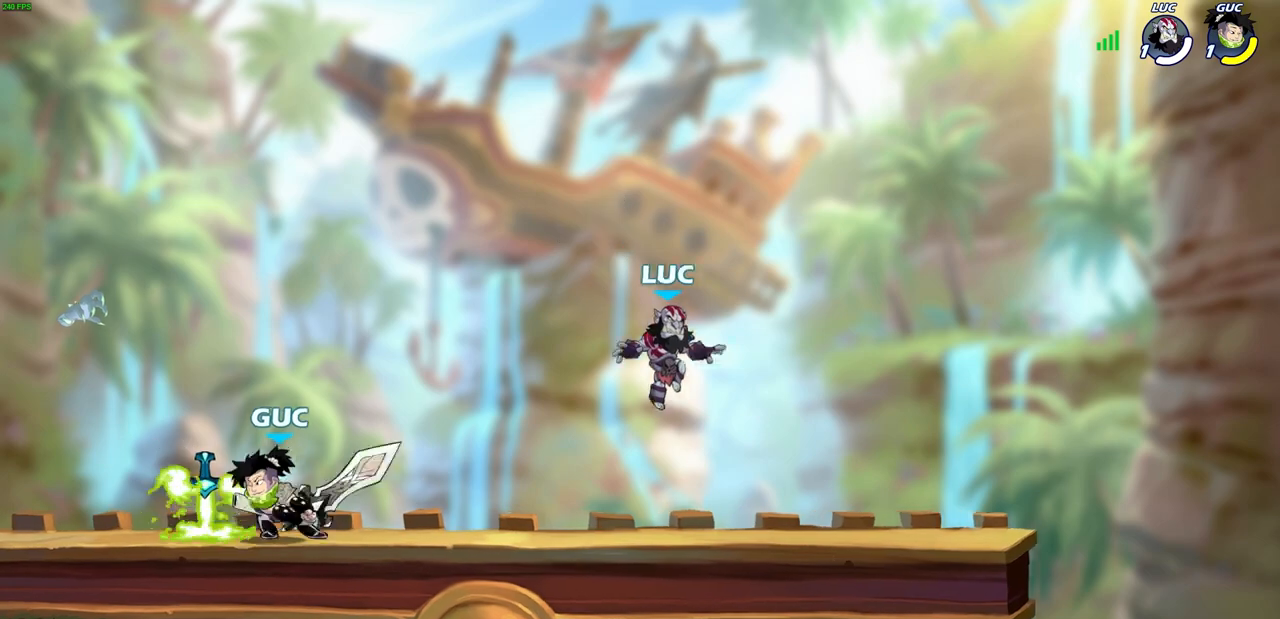
{"buttons": [], "left_stick": "right", "right_stick": "center", "events": [[67, "left_stick", "right"], [267, "left_stick", "left"], [383, "left_stick", "right"]]}
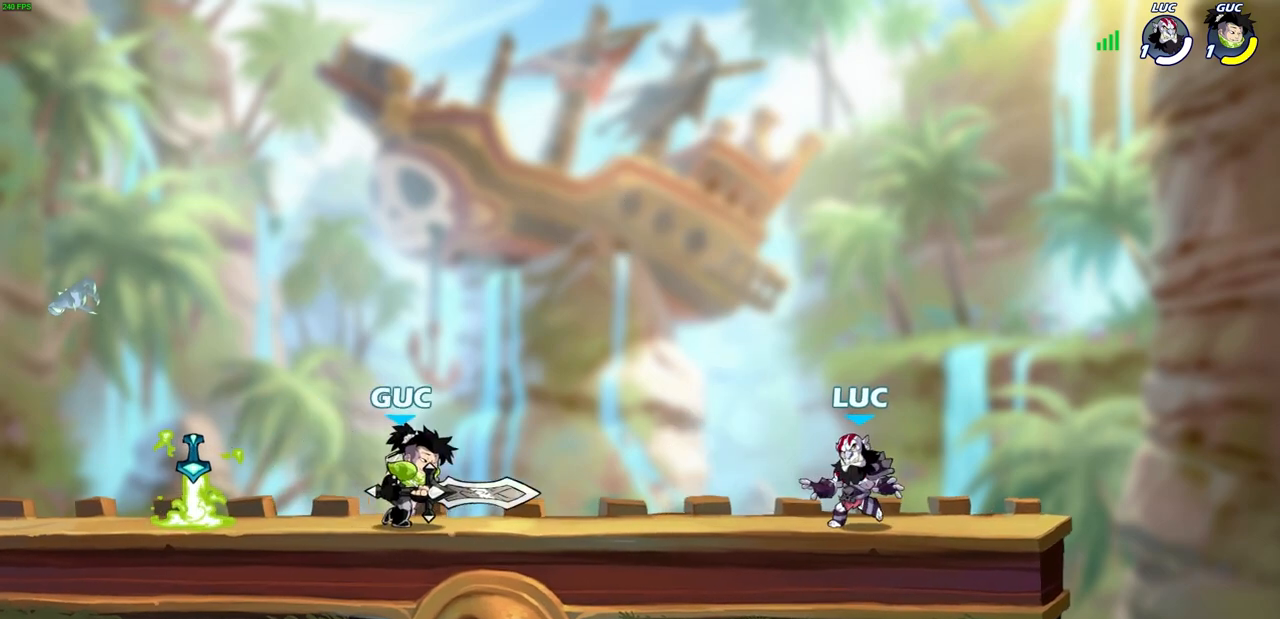
{"buttons": [], "left_stick": "left", "right_stick": "center", "events": [[100, "left_stick", "left"], [167, "left_stick", "up-left"], [300, "left_stick", "right"], [367, "left_stick", "left"]]}
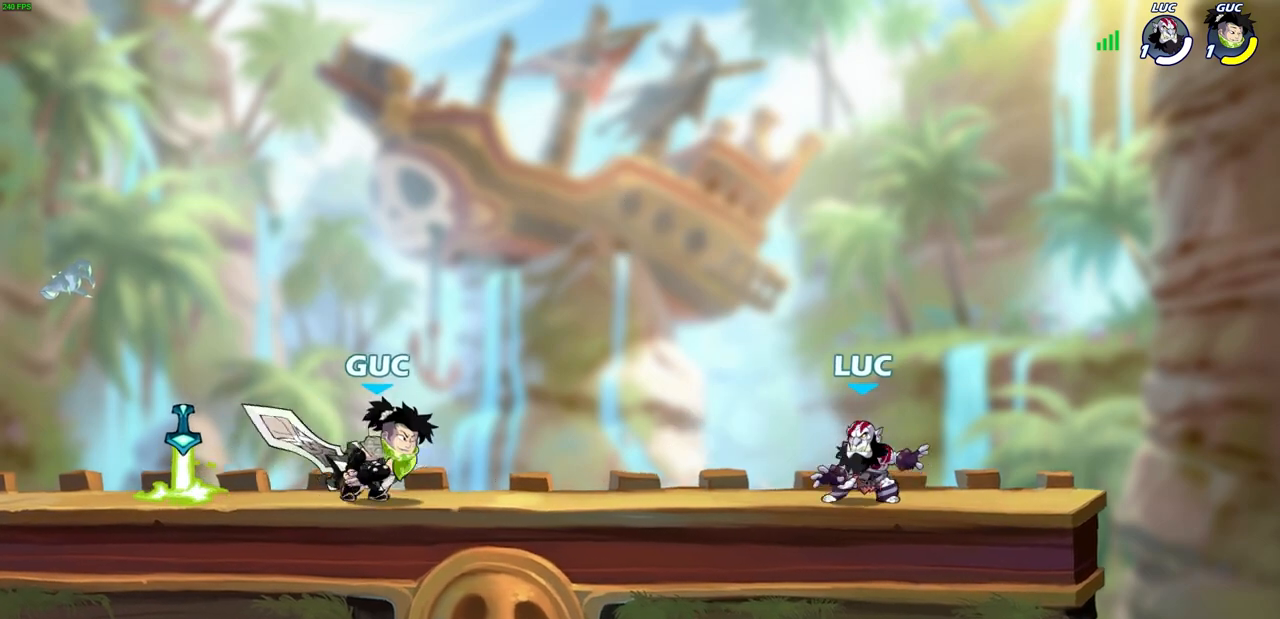
{"buttons": ["CROSS"], "left_stick": "left", "right_stick": "center", "events": [[150, "R2", "down"], [183, "CROSS", "down"], [300, "R2", "up"], [317, "CROSS", "up"], [317, "right_stick", "down-left"], [367, "right_stick", "center"], [467, "CROSS", "down"]]}
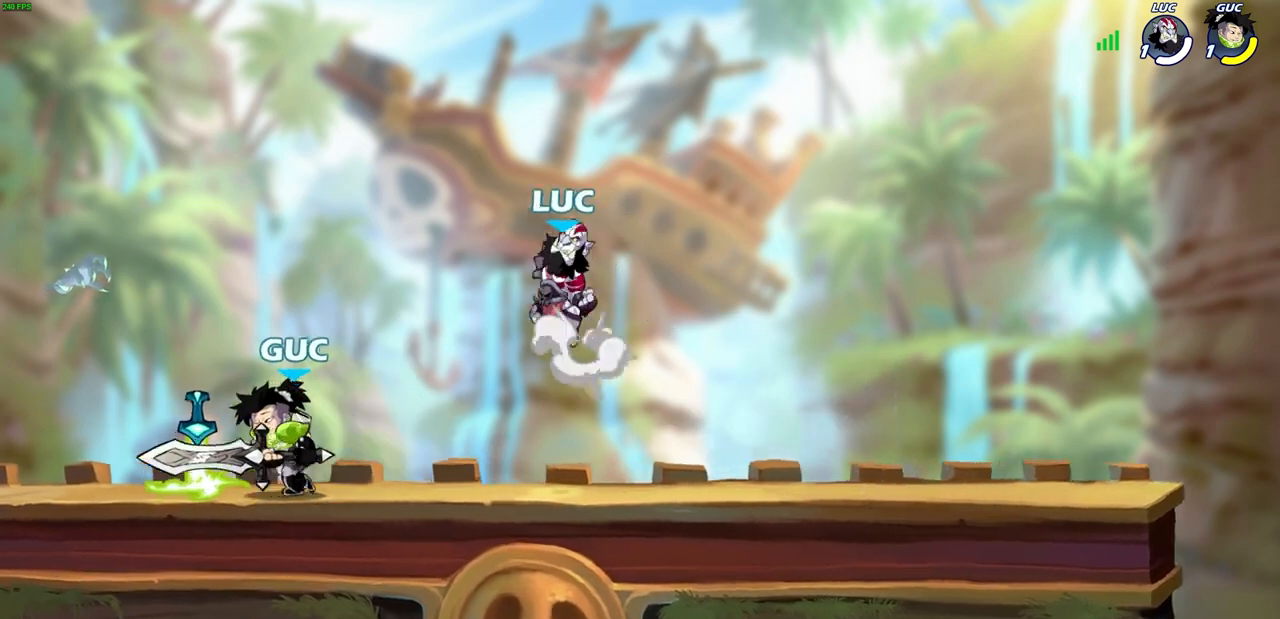
{"buttons": [], "left_stick": "down-left", "right_stick": "center", "events": [[100, "CROSS", "up"], [267, "left_stick", "down-left"]]}
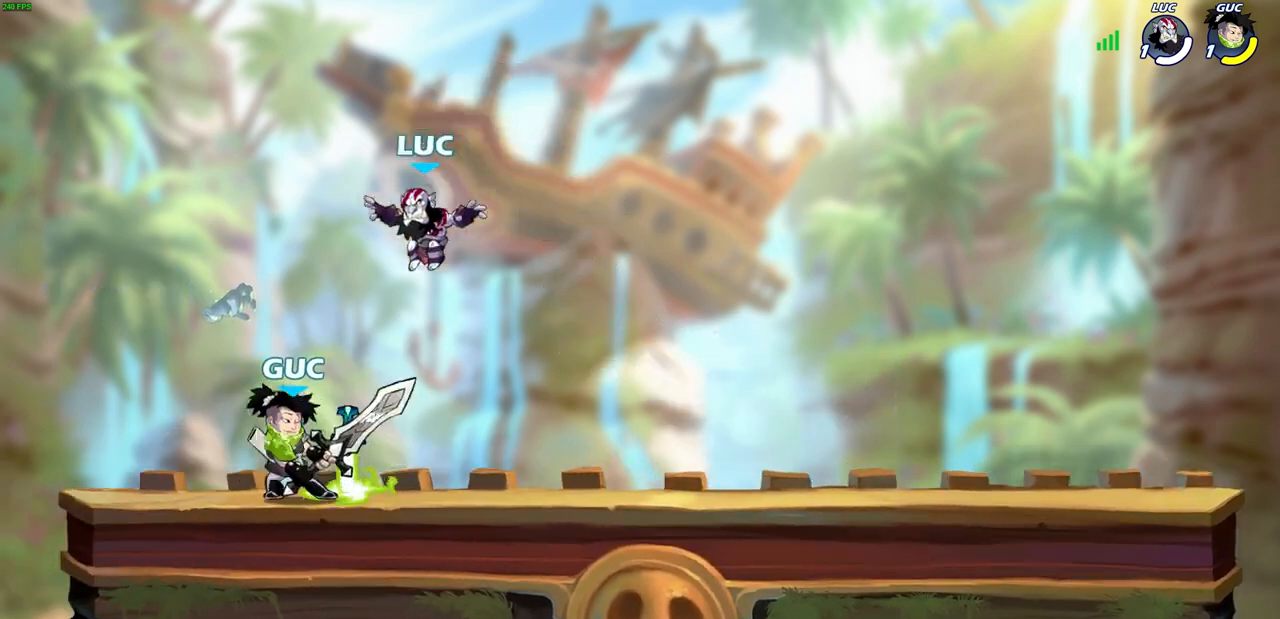
{"buttons": [], "left_stick": "right", "right_stick": "center", "events": [[100, "R2", "down"], [100, "left_stick", "up-left"], [267, "R2", "up"], [300, "left_stick", "down-left"], [400, "left_stick", "down-right"], [467, "left_stick", "right"]]}
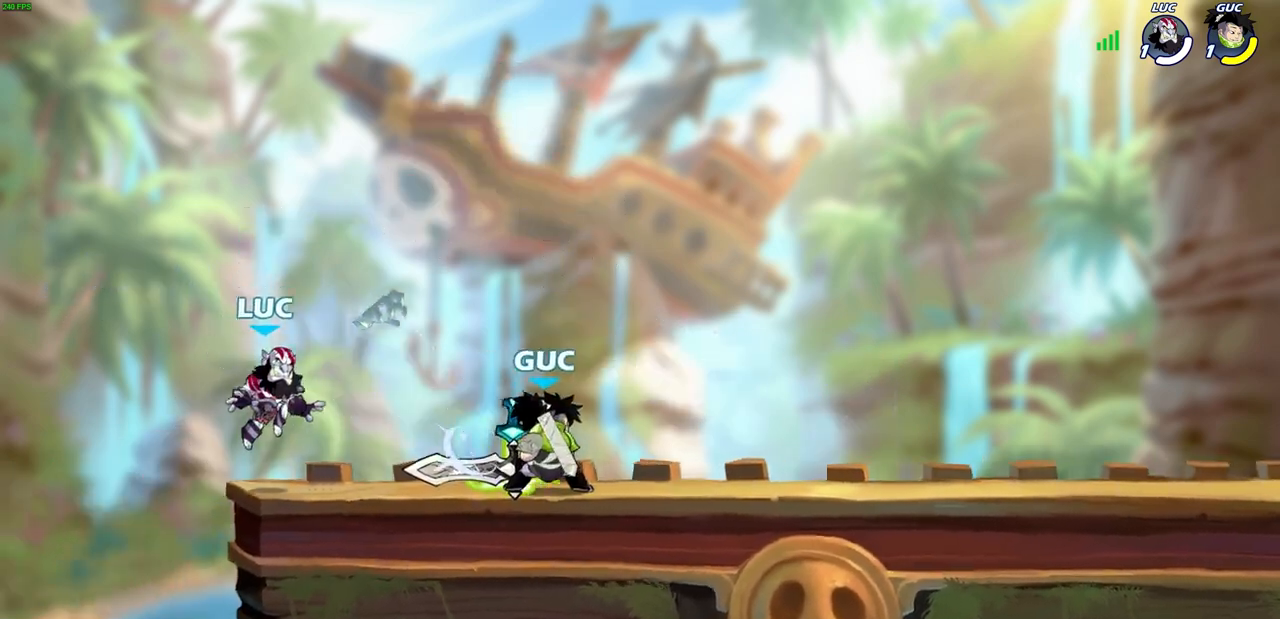
{"buttons": ["CROSS"], "left_stick": "center", "right_stick": "center", "events": [[183, "left_stick", "center"], [417, "CROSS", "down"]]}
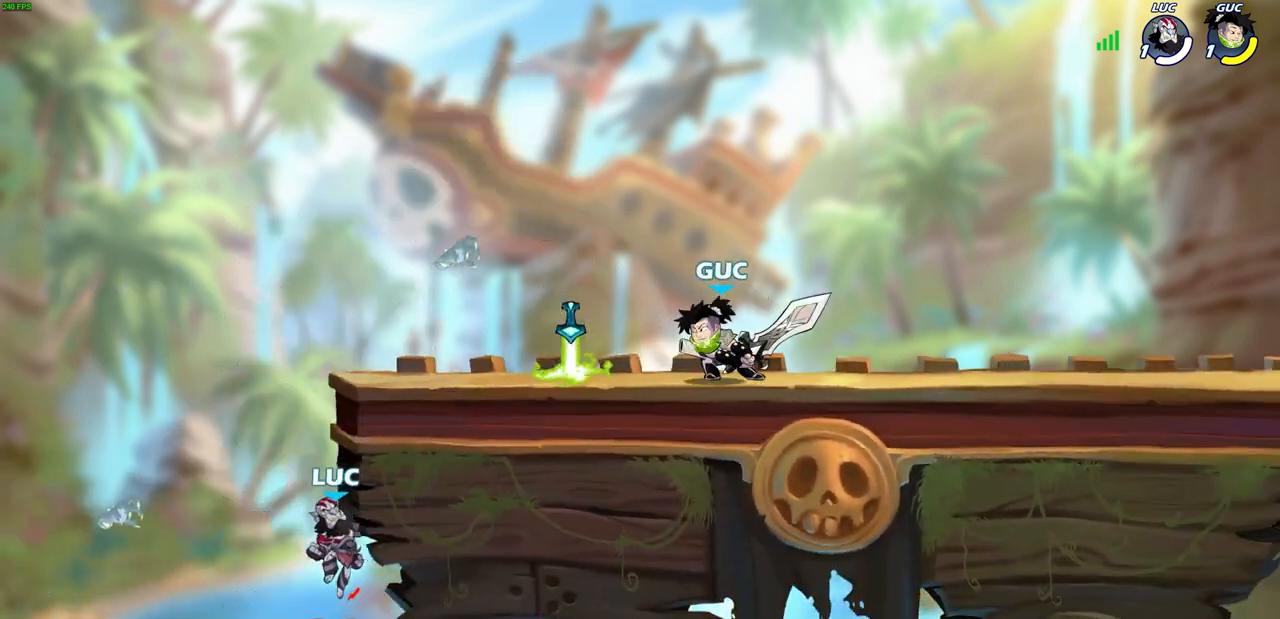
{"buttons": [], "left_stick": "up-right", "right_stick": "center", "events": [[83, "CROSS", "up"], [117, "left_stick", "right"], [317, "CROSS", "down"], [350, "left_stick", "up-left"], [383, "CIRCLE", "down"], [400, "CROSS", "up"], [450, "left_stick", "up-right"], [500, "CIRCLE", "up"]]}
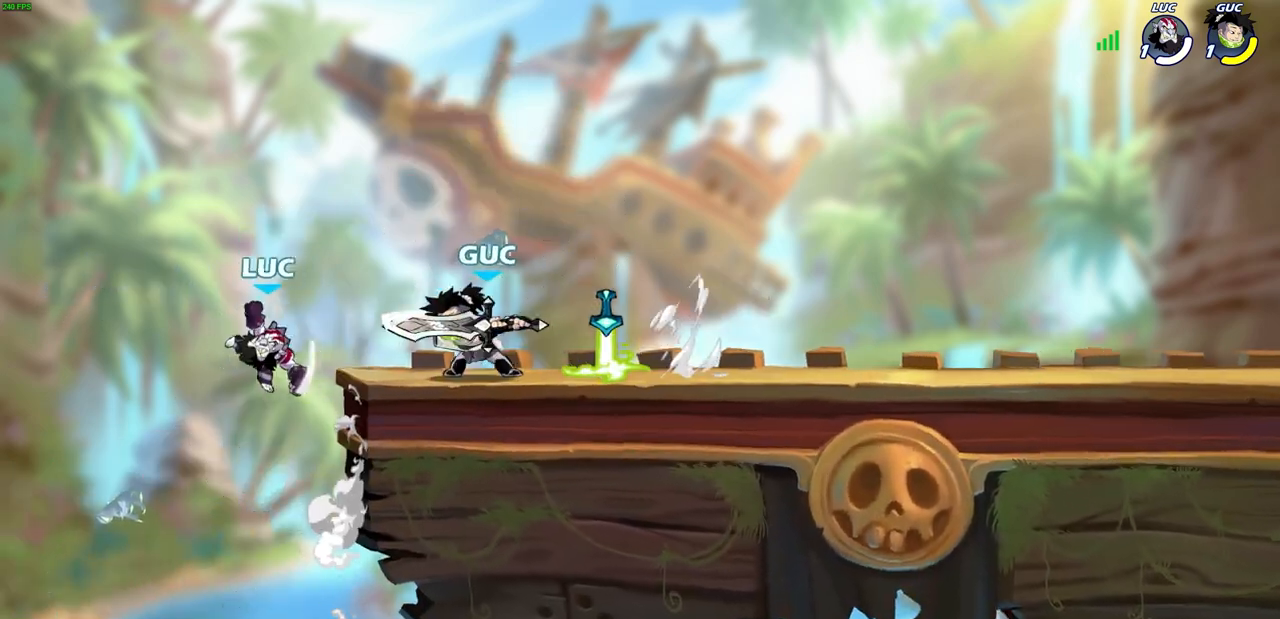
{"buttons": ["CROSS", "R2"], "left_stick": "up-right", "right_stick": "center", "events": [[367, "CROSS", "down"], [417, "R2", "down"]]}
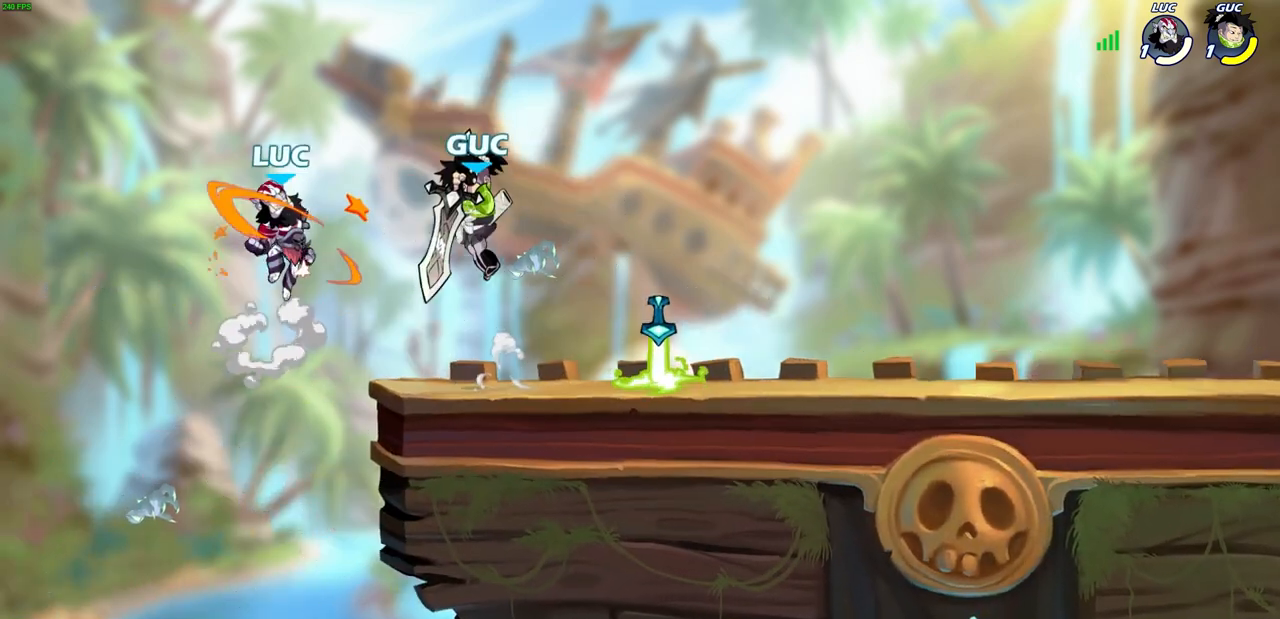
{"buttons": ["SQUARE"], "left_stick": "center", "right_stick": "center", "events": [[150, "CROSS", "up"], [167, "R2", "up"], [300, "left_stick", "down-right"], [350, "left_stick", "down-left"], [467, "SQUARE", "down"], [467, "left_stick", "center"]]}
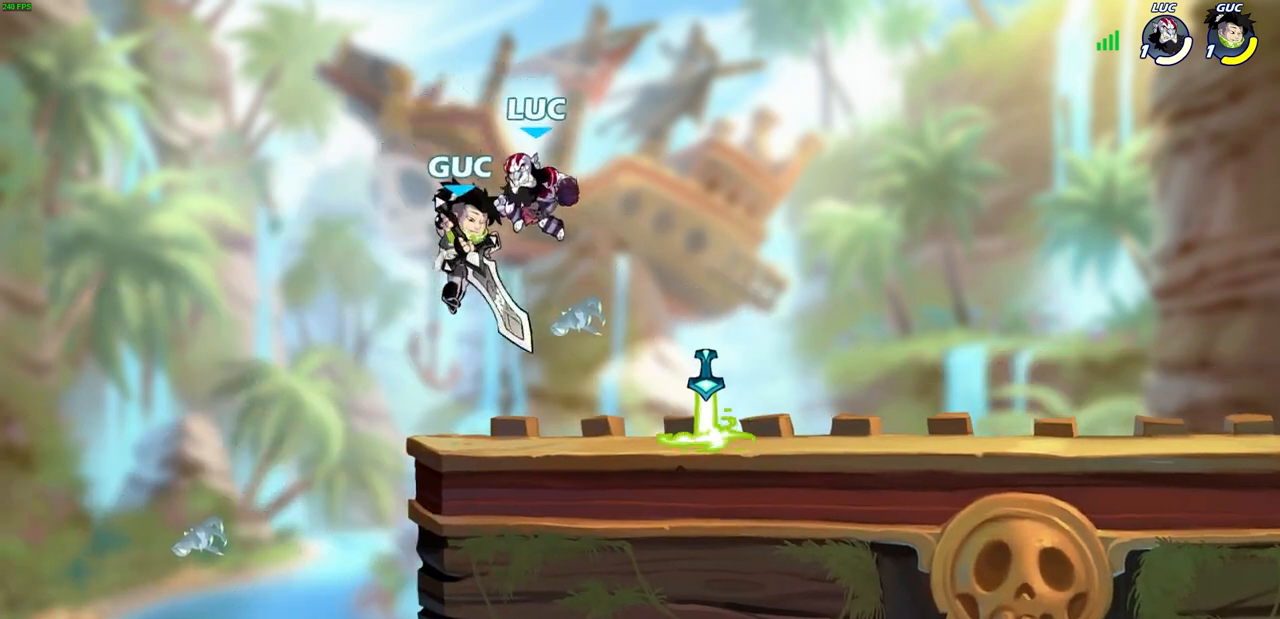
{"buttons": ["SQUARE"], "left_stick": "up-right", "right_stick": "center", "events": [[50, "SQUARE", "up"], [133, "SQUARE", "down"], [217, "SQUARE", "up"], [300, "SQUARE", "down"], [383, "SQUARE", "up"], [383, "left_stick", "up-right"], [450, "SQUARE", "down"]]}
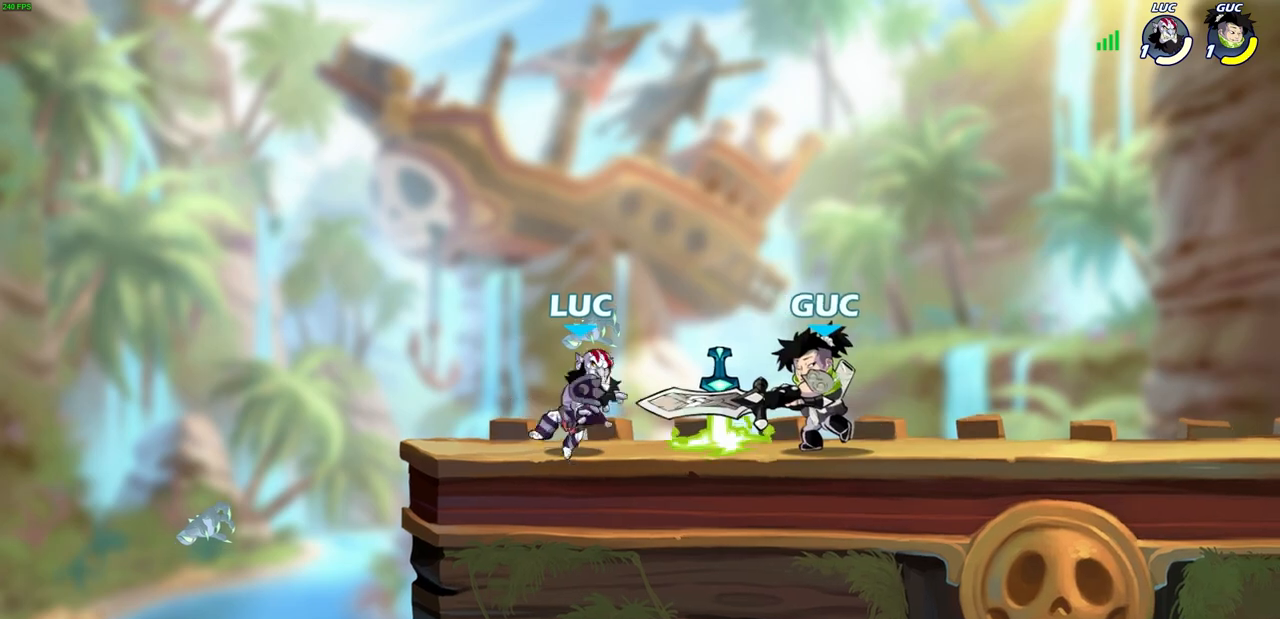
{"buttons": [], "left_stick": "center", "right_stick": "center", "events": [[50, "SQUARE", "up"], [250, "SQUARE", "down"], [283, "R1", "down"], [417, "SQUARE", "up"], [433, "left_stick", "center"], [450, "R1", "up"]]}
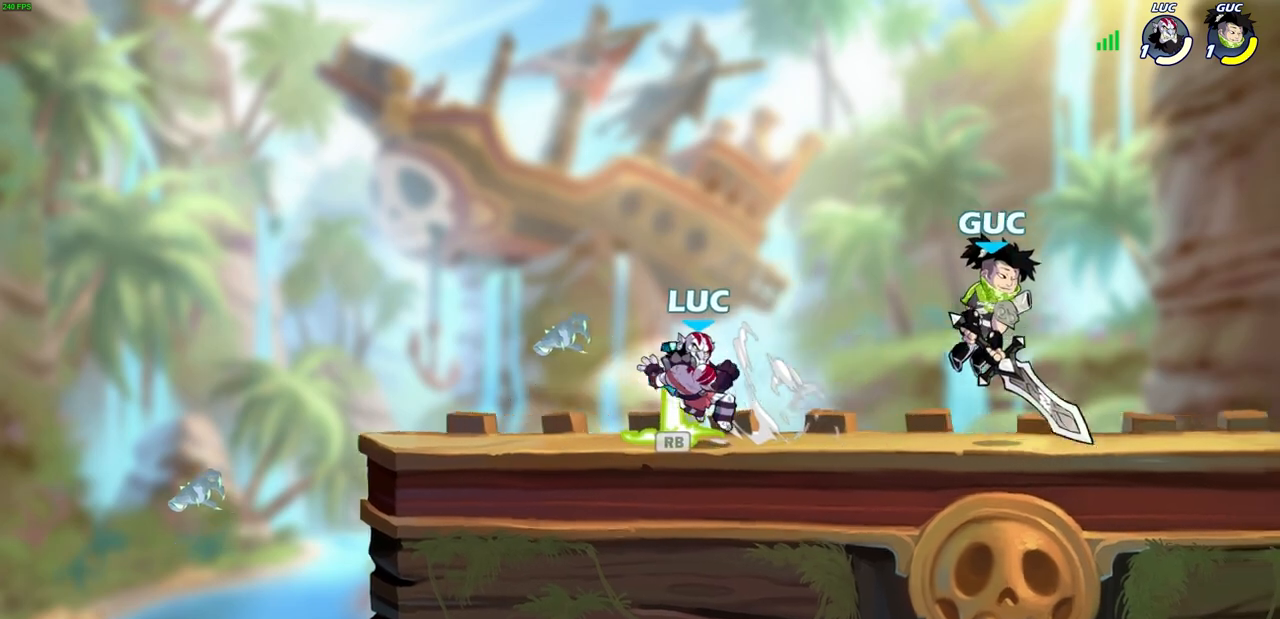
{"buttons": [], "left_stick": "left", "right_stick": "center", "events": [[183, "left_stick", "up-left"], [233, "R1", "down"], [350, "R1", "up"], [433, "left_stick", "left"]]}
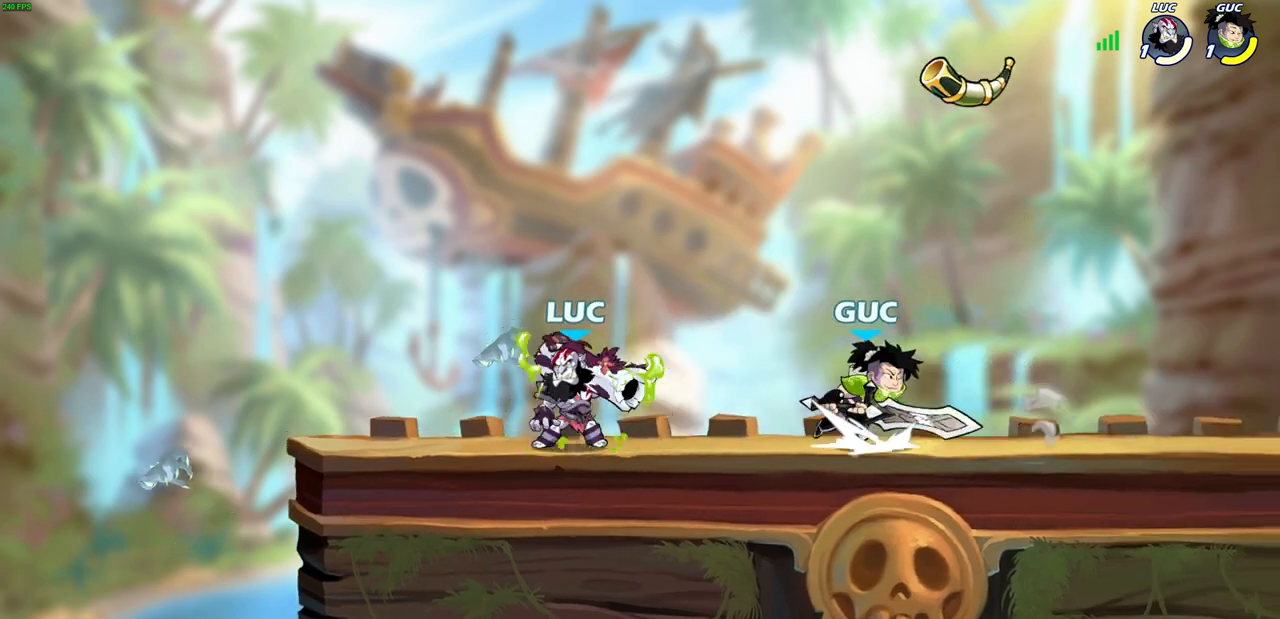
{"buttons": ["CIRCLE"], "left_stick": "right", "right_stick": "center", "events": [[33, "left_stick", "right"], [67, "CIRCLE", "down"]]}
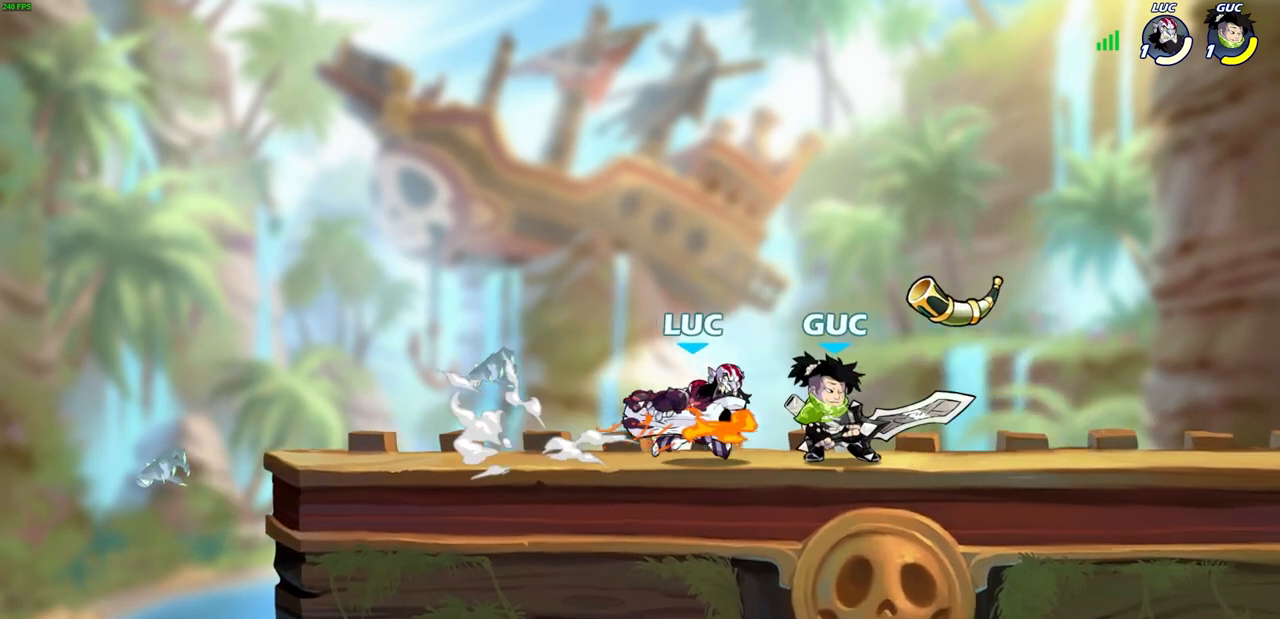
{"buttons": ["CIRCLE"], "left_stick": "right", "right_stick": "center", "events": []}
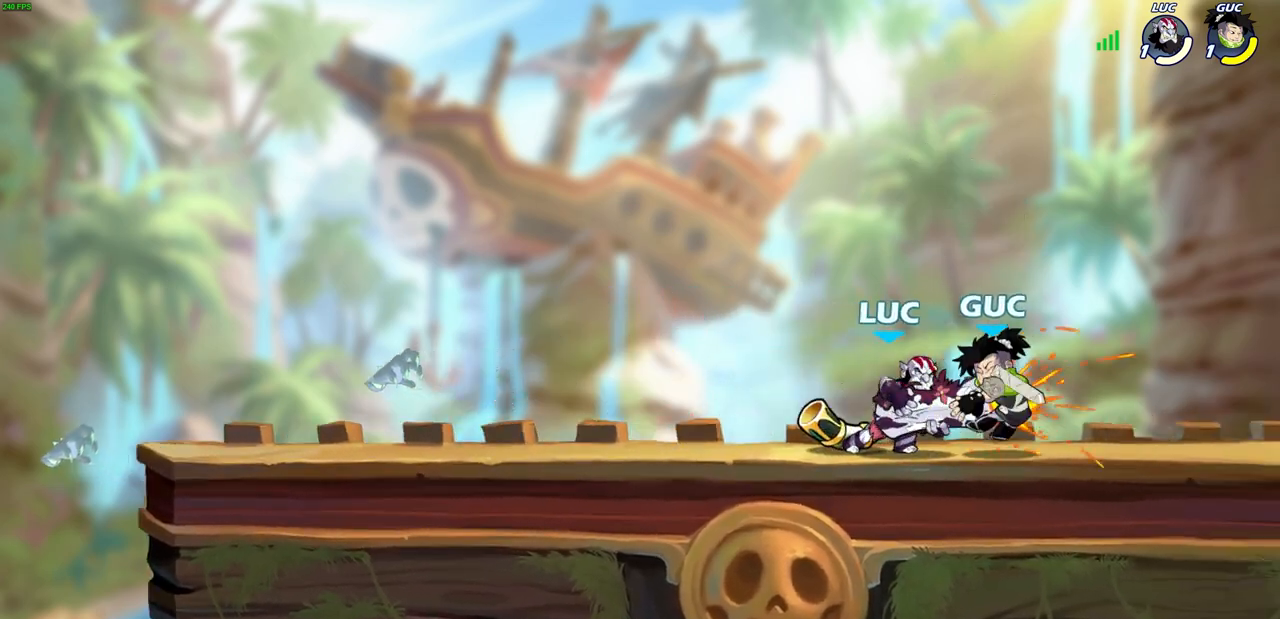
{"buttons": [], "left_stick": "center", "right_stick": "center", "events": [[33, "left_stick", "center"], [133, "CIRCLE", "up"]]}
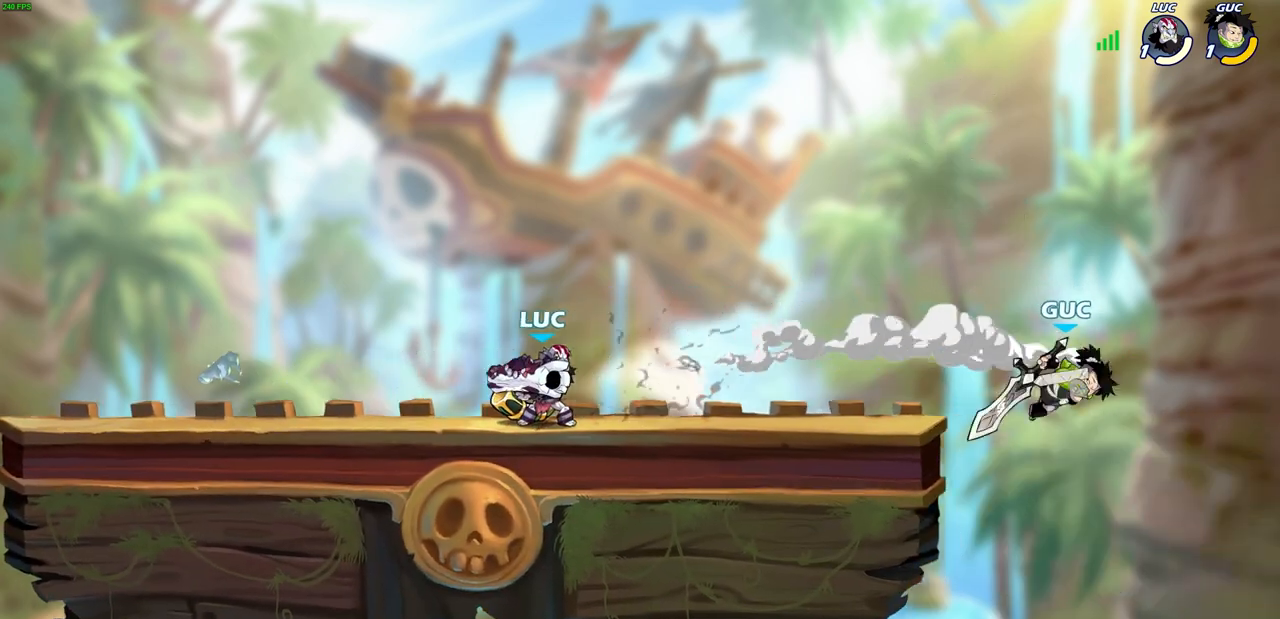
{"buttons": ["CIRCLE"], "left_stick": "right", "right_stick": "center", "events": [[117, "left_stick", "right"], [183, "R2", "down"], [233, "CIRCLE", "down"], [283, "left_stick", "center"], [333, "R2", "up"], [433, "left_stick", "right"]]}
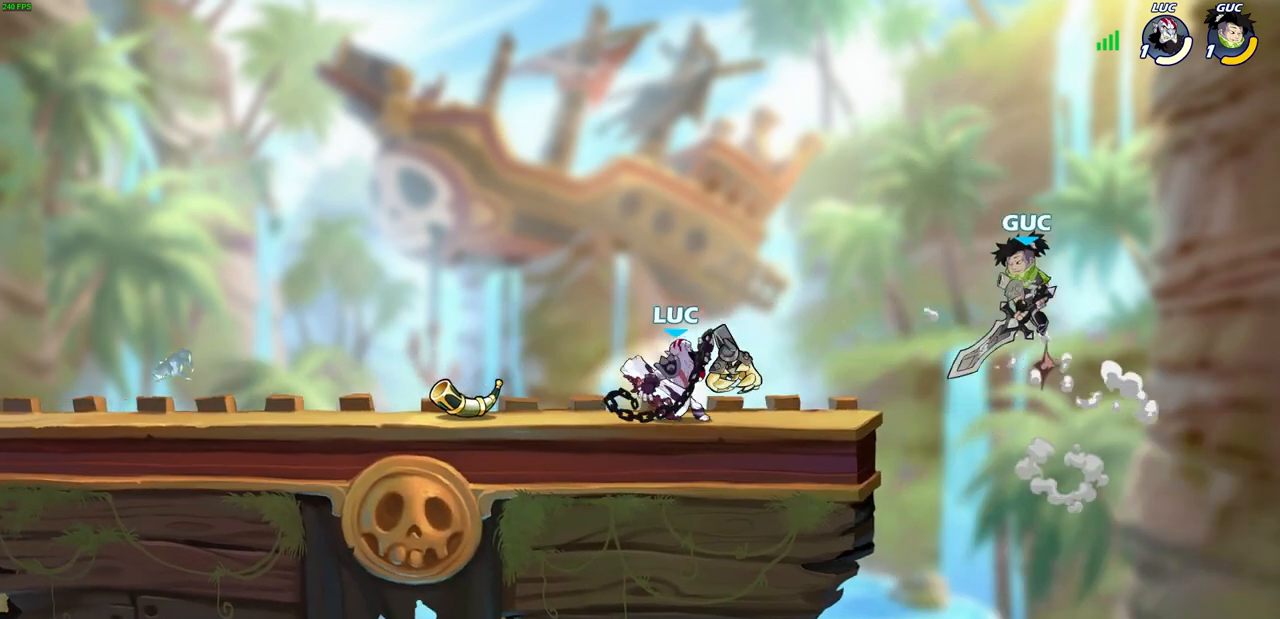
{"buttons": ["CIRCLE"], "left_stick": "center", "right_stick": "center", "events": [[100, "left_stick", "up-right"], [333, "left_stick", "center"]]}
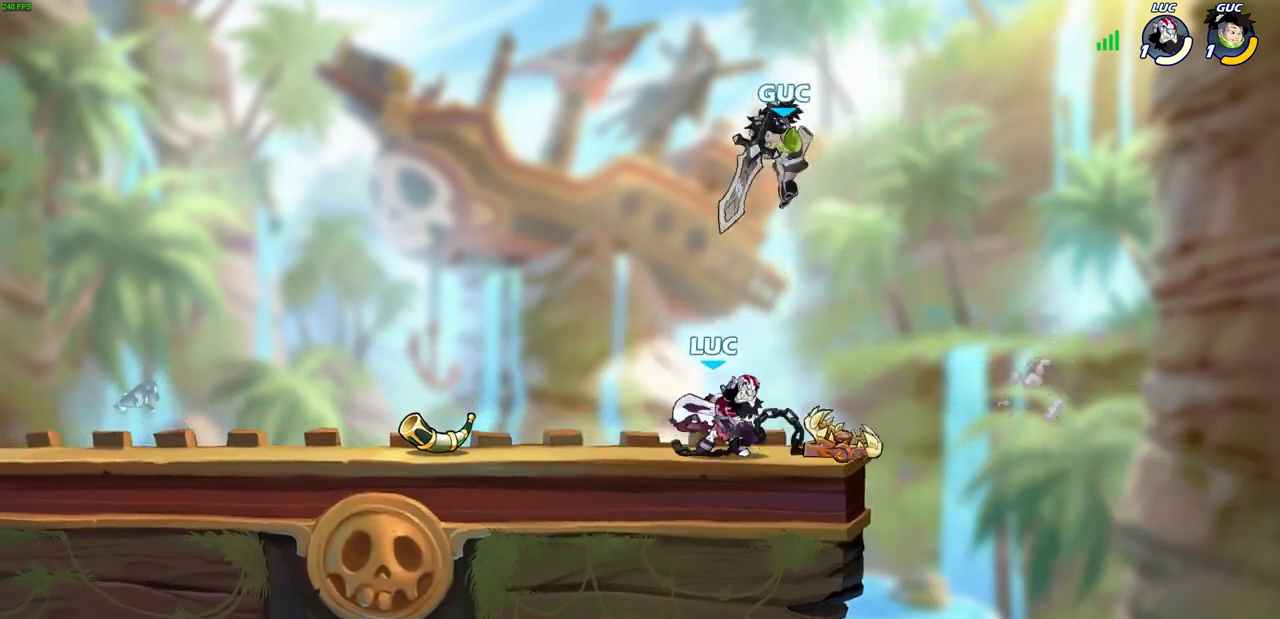
{"buttons": [], "left_stick": "up-right", "right_stick": "center", "events": [[100, "CIRCLE", "up"], [117, "left_stick", "up-left"], [417, "left_stick", "up-right"]]}
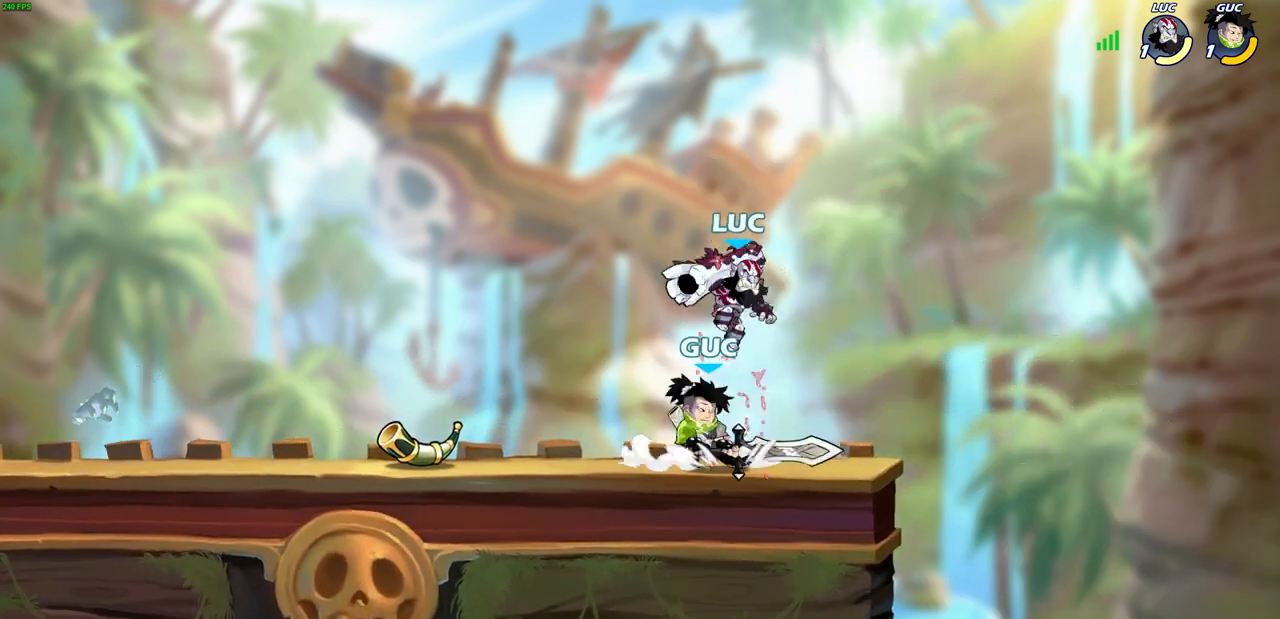
{"buttons": ["SQUARE"], "left_stick": "down-left", "right_stick": "center", "events": [[33, "CROSS", "down"], [50, "R2", "down"], [233, "CROSS", "up"], [250, "R2", "up"], [250, "left_stick", "down-left"], [467, "SQUARE", "down"]]}
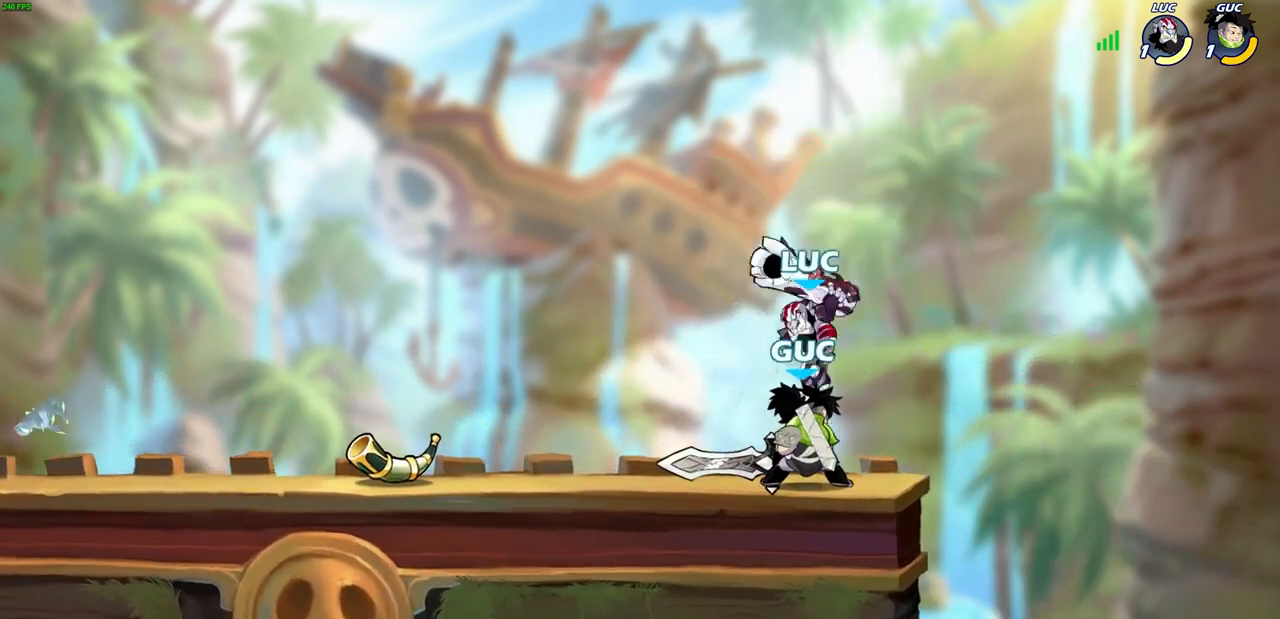
{"buttons": [], "left_stick": "right", "right_stick": "center", "events": [[50, "SQUARE", "up"], [100, "left_stick", "center"], [417, "left_stick", "right"]]}
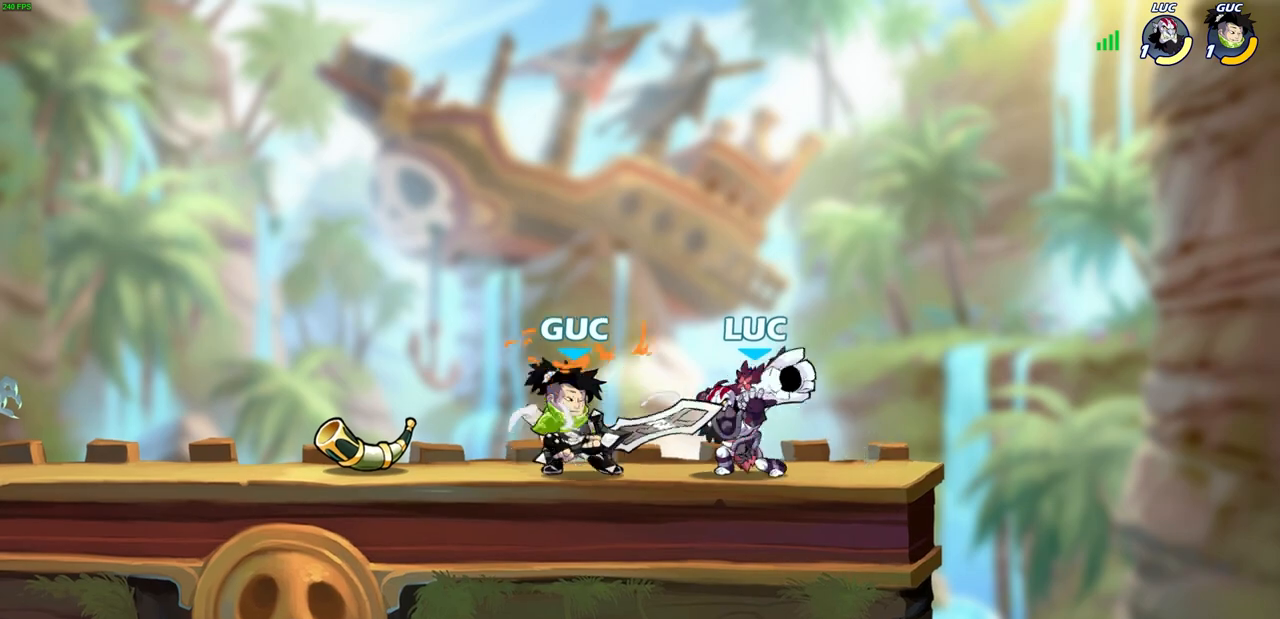
{"buttons": [], "left_stick": "left", "right_stick": "center", "events": [[50, "CROSS", "down"], [67, "left_stick", "up-right"], [167, "R2", "down"], [283, "CROSS", "up"], [350, "R2", "up"], [367, "left_stick", "left"]]}
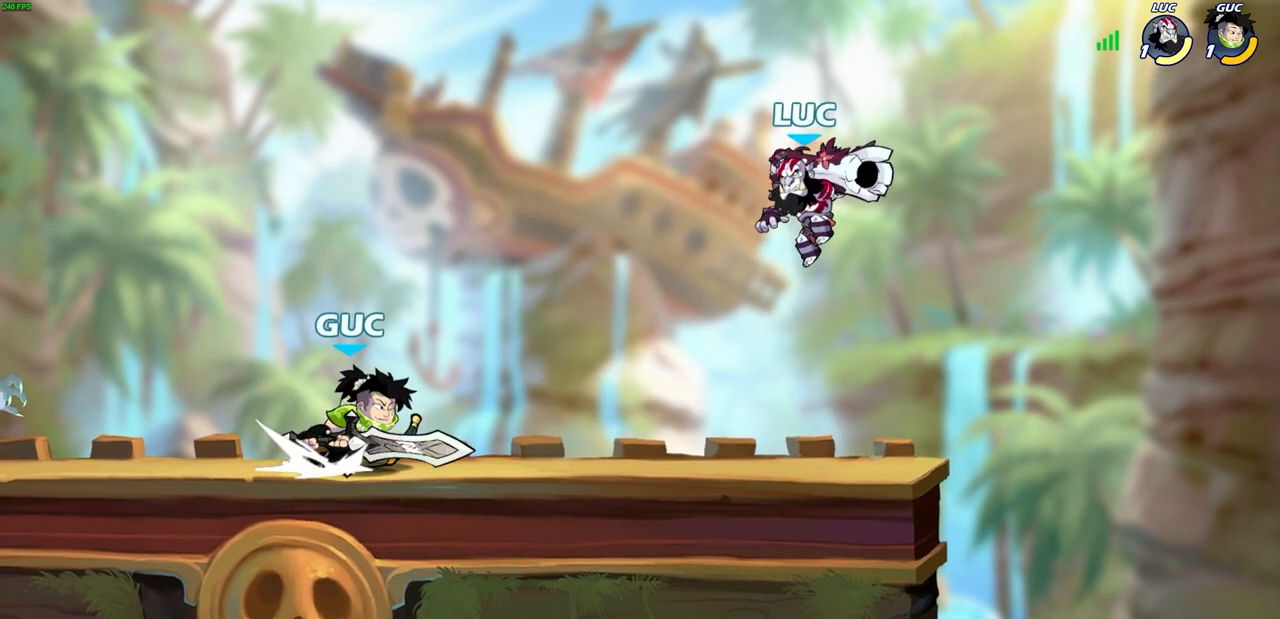
{"buttons": ["R2"], "left_stick": "up-right", "right_stick": "center", "events": [[100, "left_stick", "right"], [217, "left_stick", "up-left"], [333, "left_stick", "up-right"], [467, "R2", "down"]]}
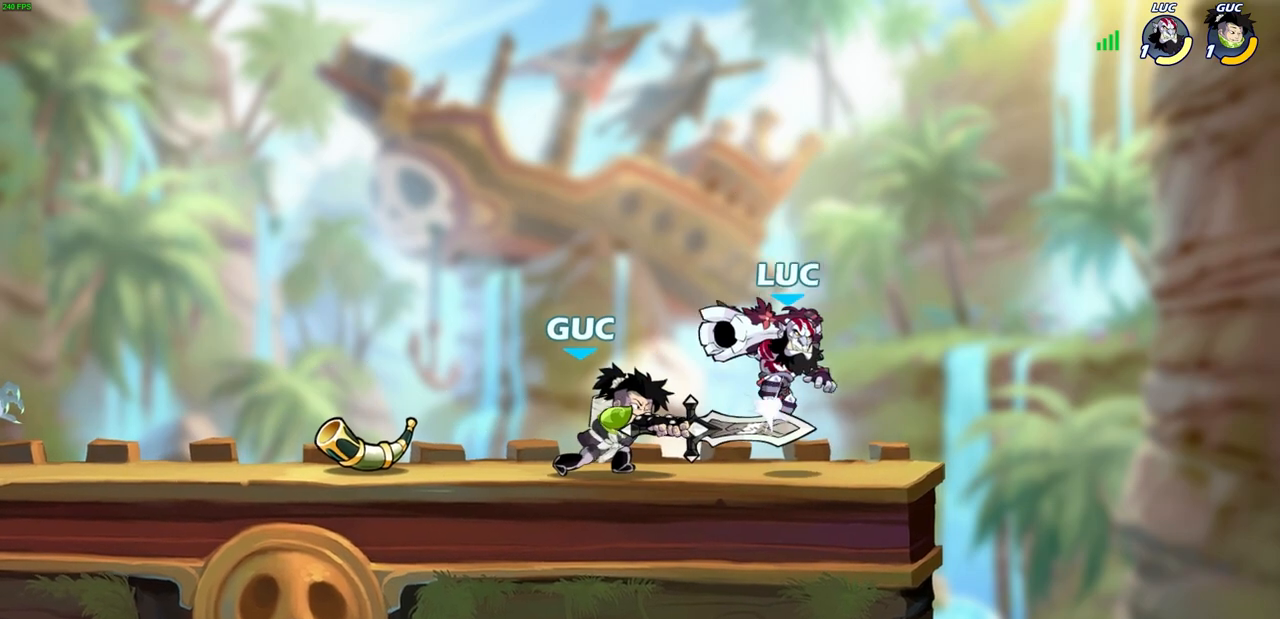
{"buttons": [], "left_stick": "left", "right_stick": "center", "events": [[50, "left_stick", "up-left"], [183, "R2", "up"], [200, "CROSS", "down"], [267, "left_stick", "up"], [367, "CROSS", "up"], [367, "left_stick", "up-left"], [500, "left_stick", "left"]]}
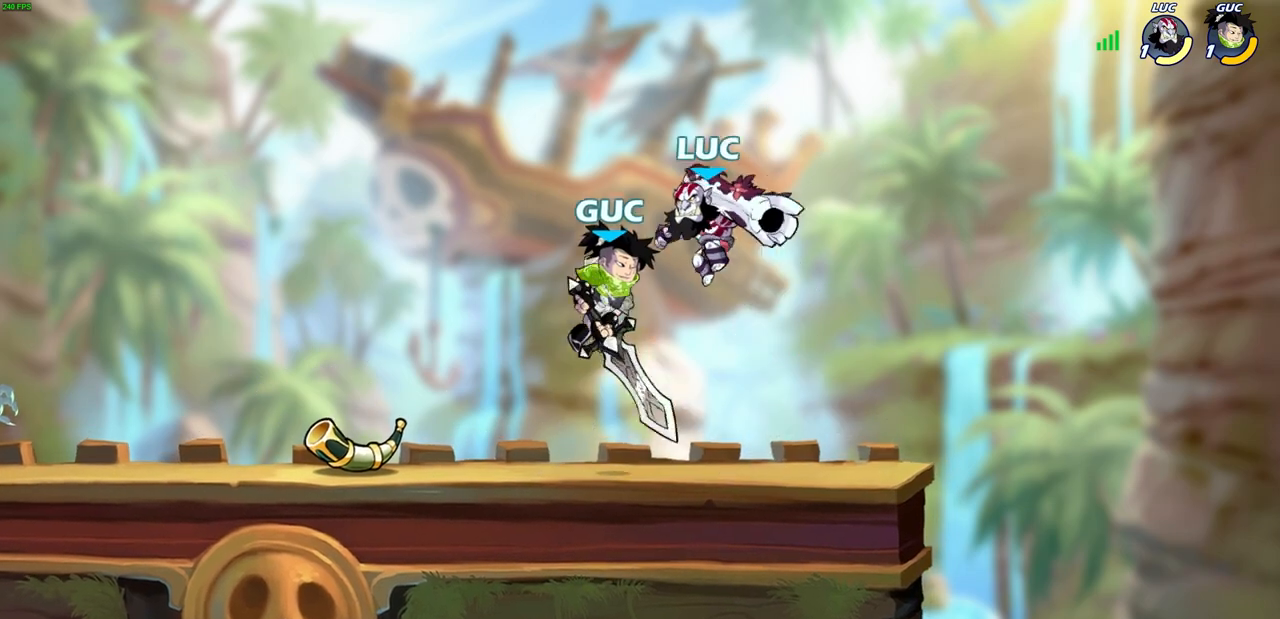
{"buttons": [], "left_stick": "up-left", "right_stick": "center", "events": [[50, "SQUARE", "down"], [117, "SQUARE", "up"], [167, "left_stick", "center"], [383, "left_stick", "up-left"]]}